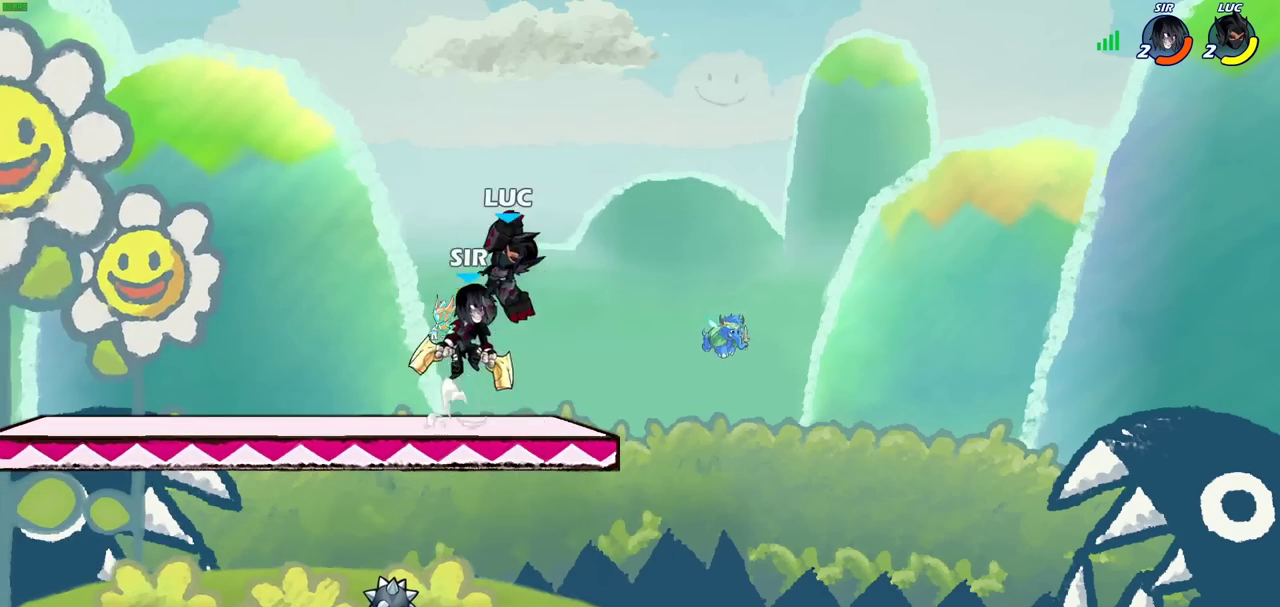
Gameplay with a controller (PlayStation layout); each line is a JSON object with the inputs held at the frame after it (dt_ms = milliseconds from this image to that frame). "events" lists button and stick changes between this image and that frame as [ms after this image, input, new state], when the widget could be followed in between. Not read: L3 R1 R3 left_stick right_stick.
{"dt_ms": 300, "buttons": ["SQUARE"], "events": [[267, "SQUARE", "down"]]}
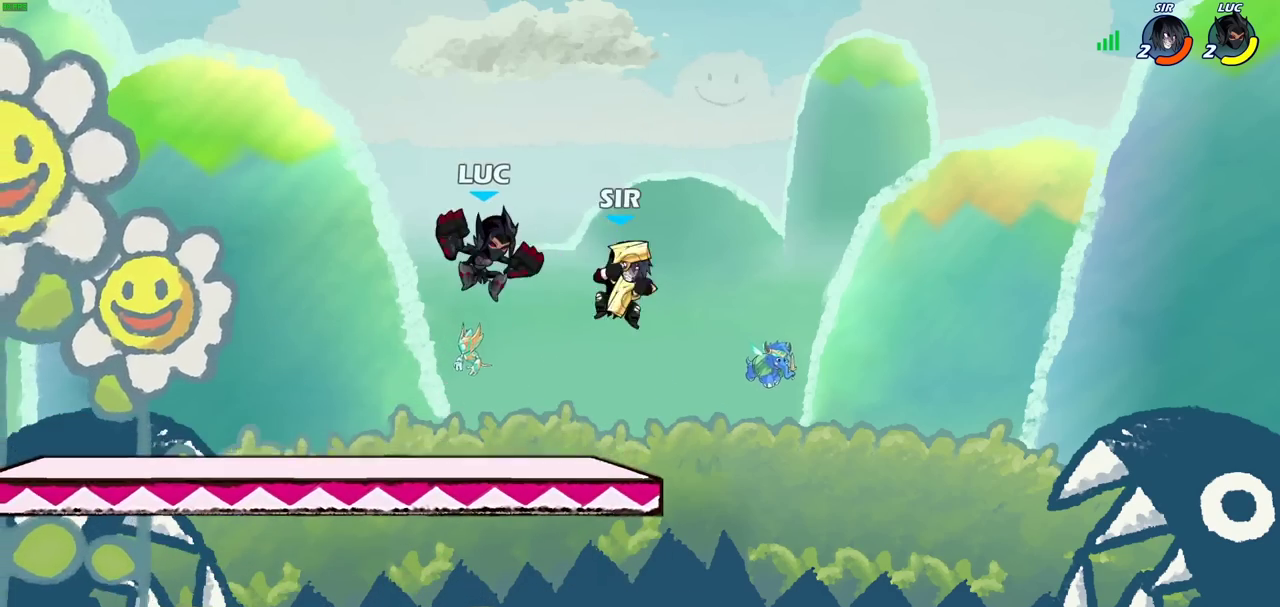
{"dt_ms": 700, "buttons": [], "events": [[67, "SQUARE", "up"]]}
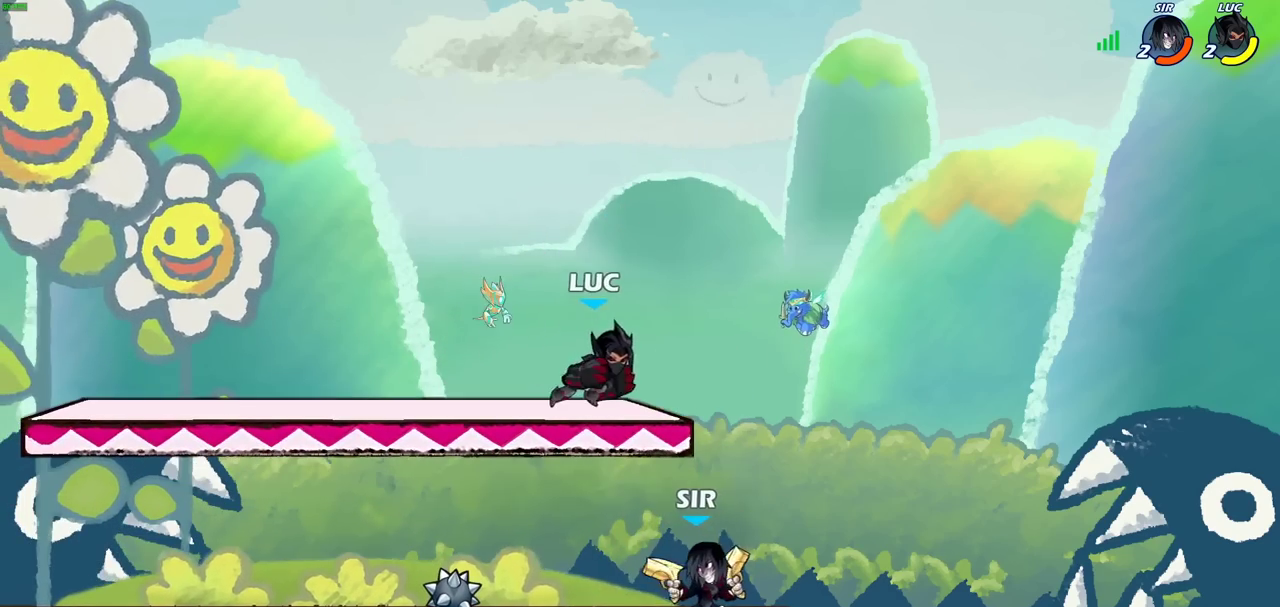
{"dt_ms": 700, "buttons": [], "events": [[383, "SQUARE", "down"], [433, "SQUARE", "up"]]}
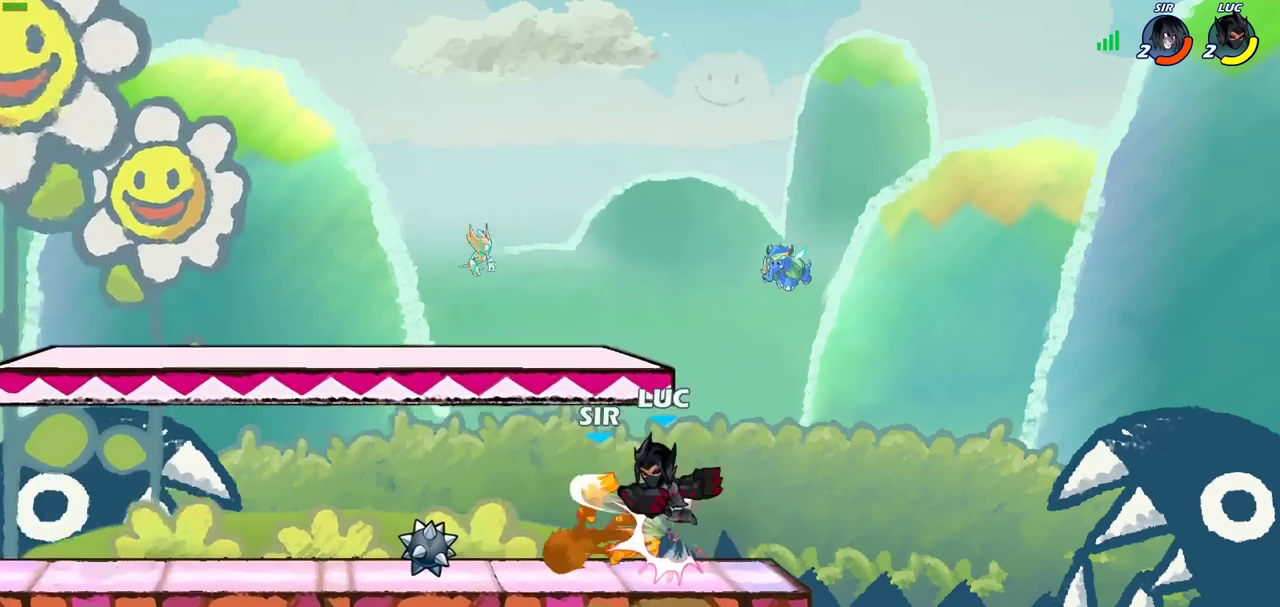
{"dt_ms": 300, "buttons": [], "events": []}
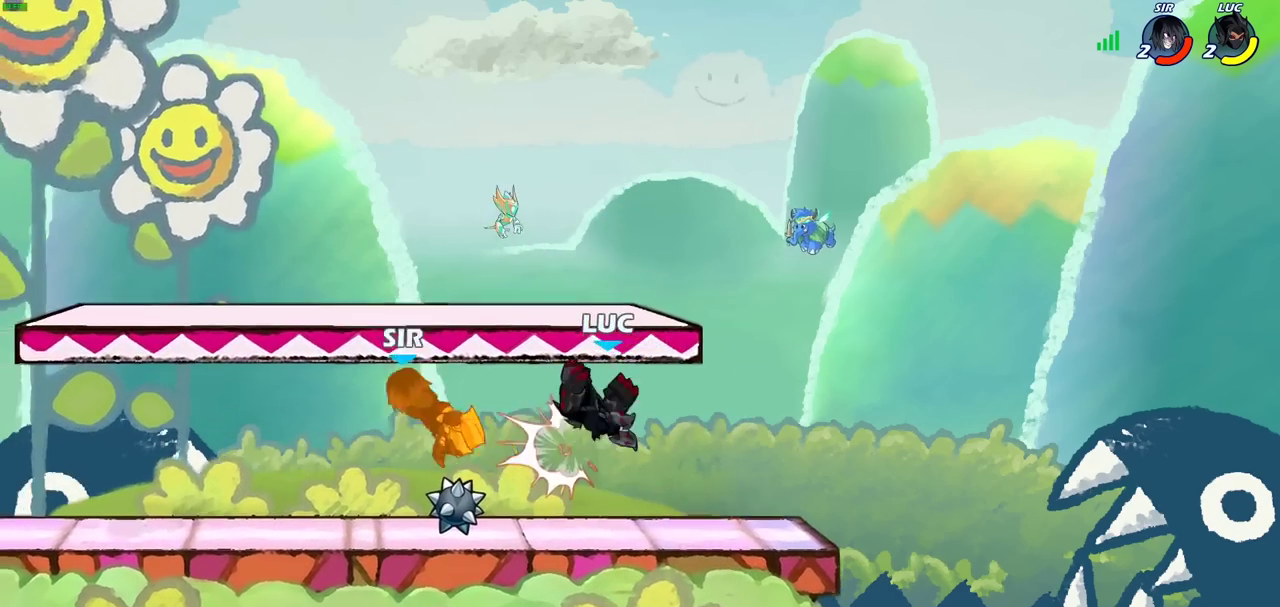
{"dt_ms": 500, "buttons": [], "events": [[200, "R2", "down"], [233, "CIRCLE", "down"], [267, "R2", "up"], [333, "CIRCLE", "up"]]}
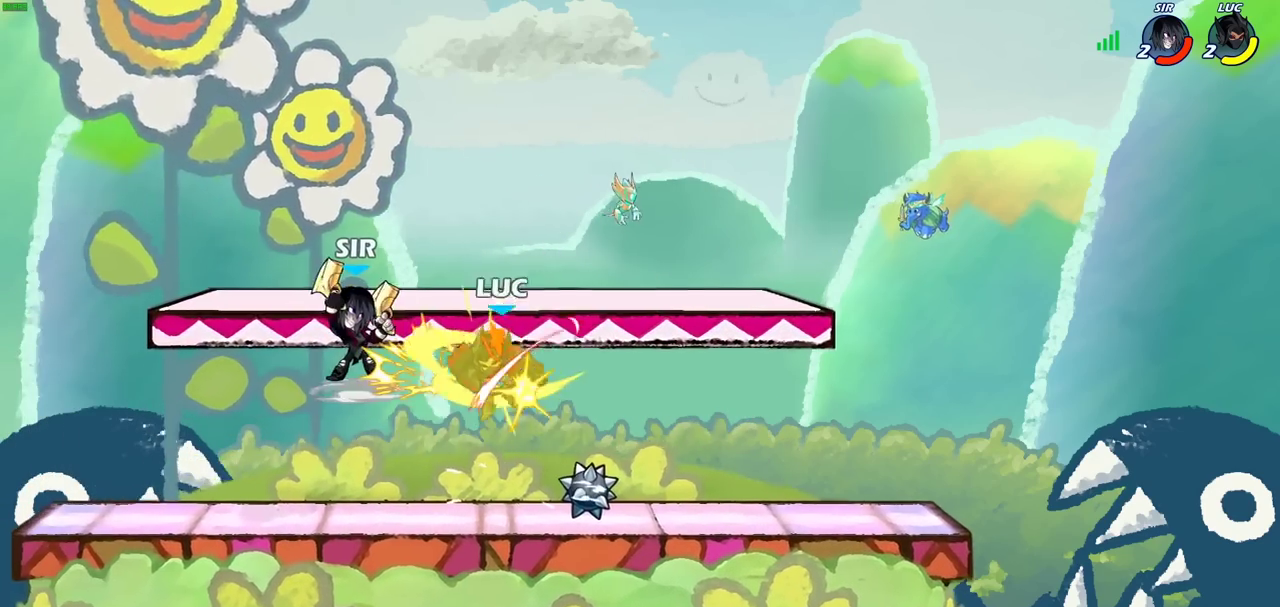
{"dt_ms": 700, "buttons": ["CROSS", "R2"], "events": [[600, "CROSS", "down"], [700, "R2", "down"]]}
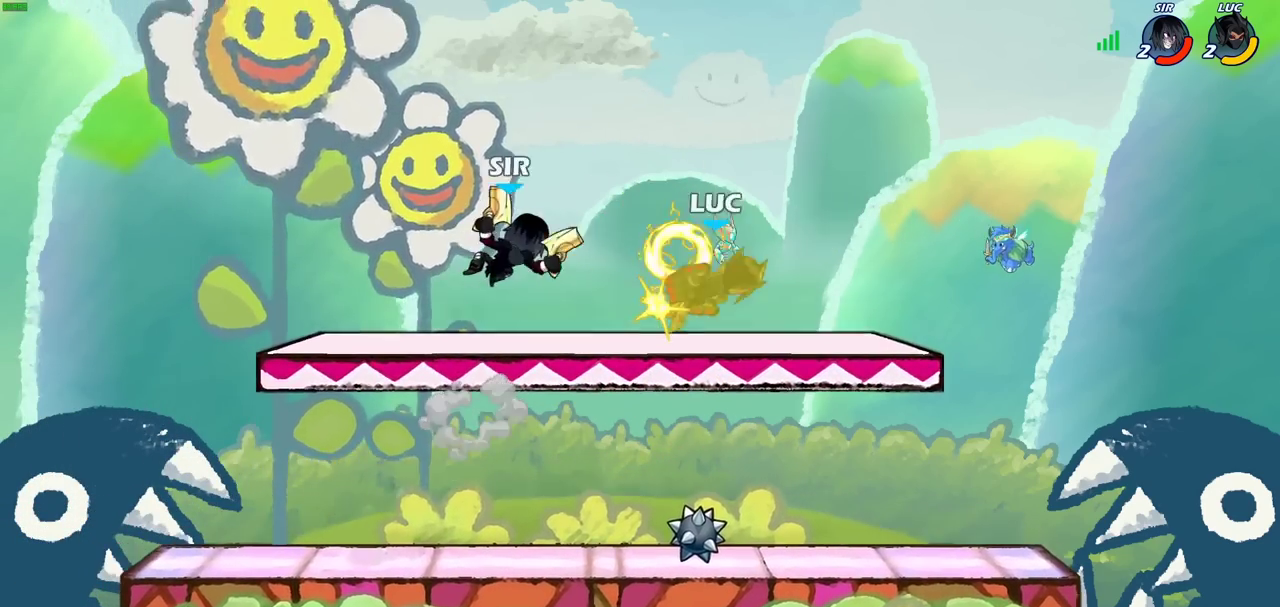
{"dt_ms": 300, "buttons": [], "events": [[67, "CROSS", "up"], [200, "R2", "up"]]}
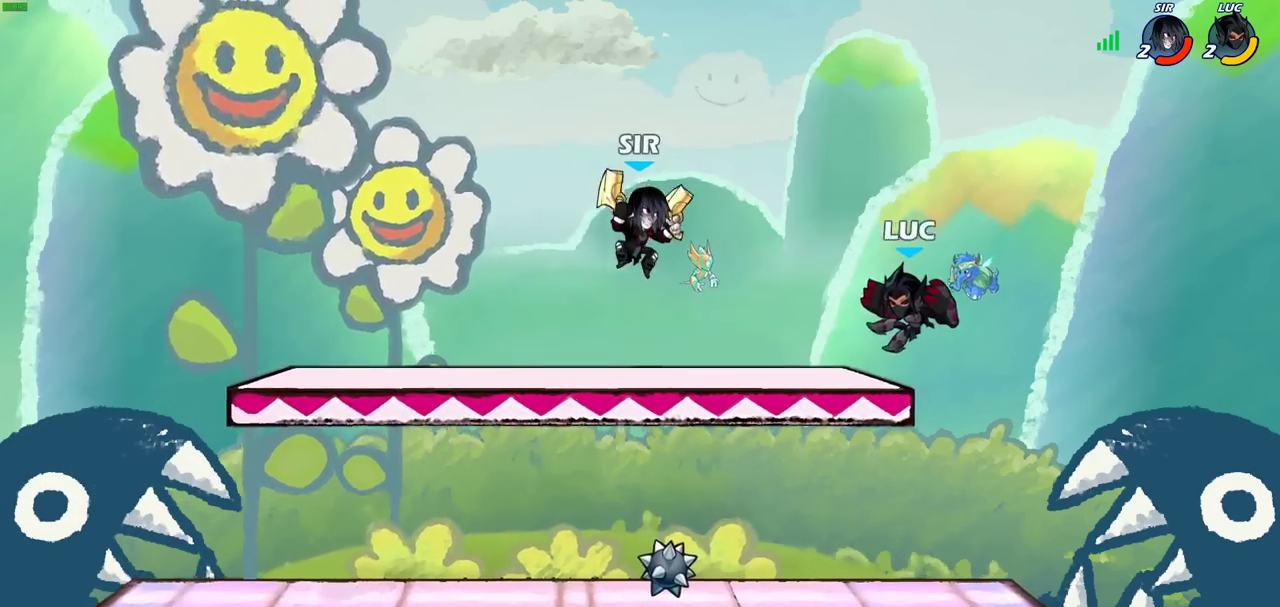
{"dt_ms": 400, "buttons": [], "events": []}
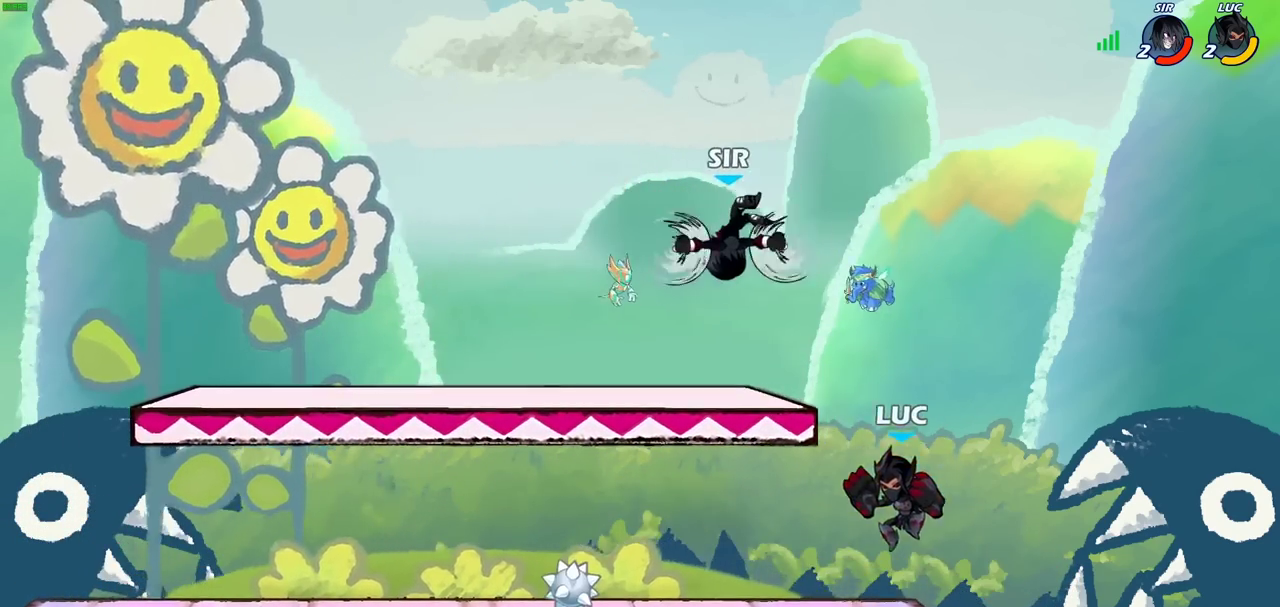
{"dt_ms": 800, "buttons": [], "events": [[600, "CIRCLE", "down"], [650, "CIRCLE", "up"]]}
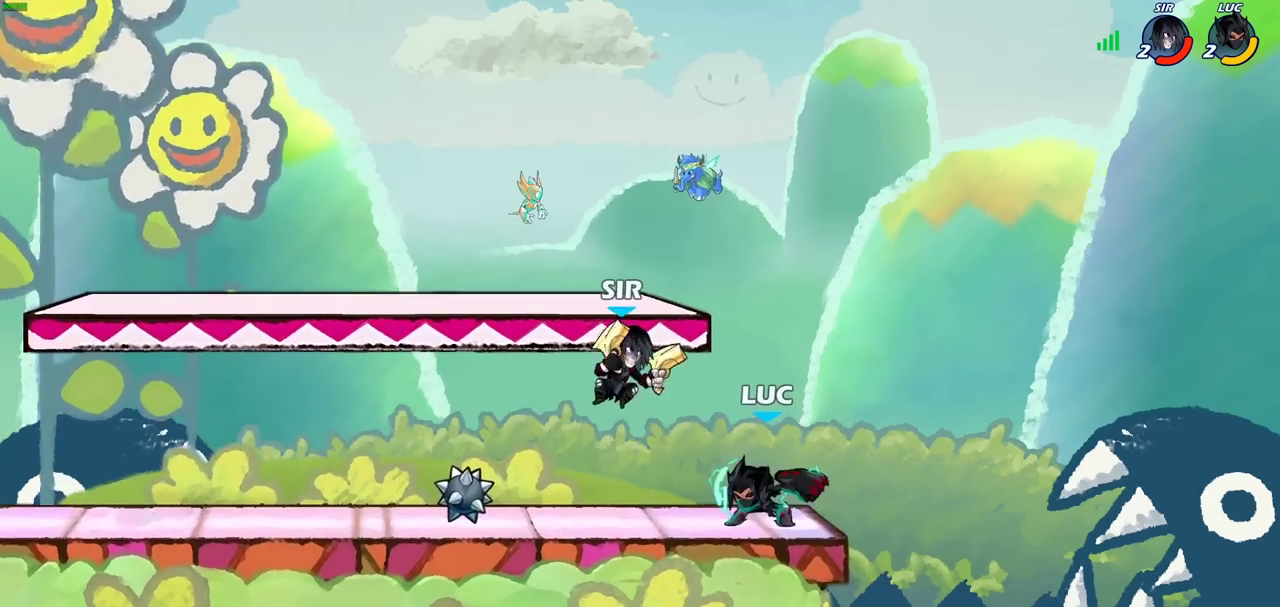
{"dt_ms": 300, "buttons": [], "events": []}
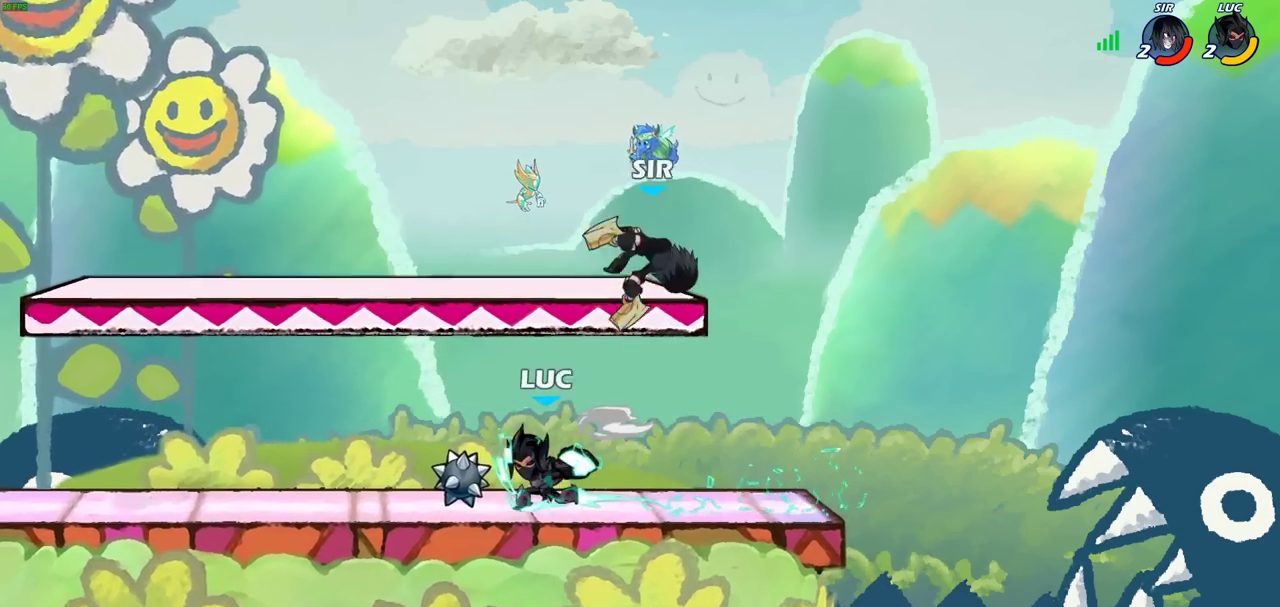
{"dt_ms": 400, "buttons": [], "events": []}
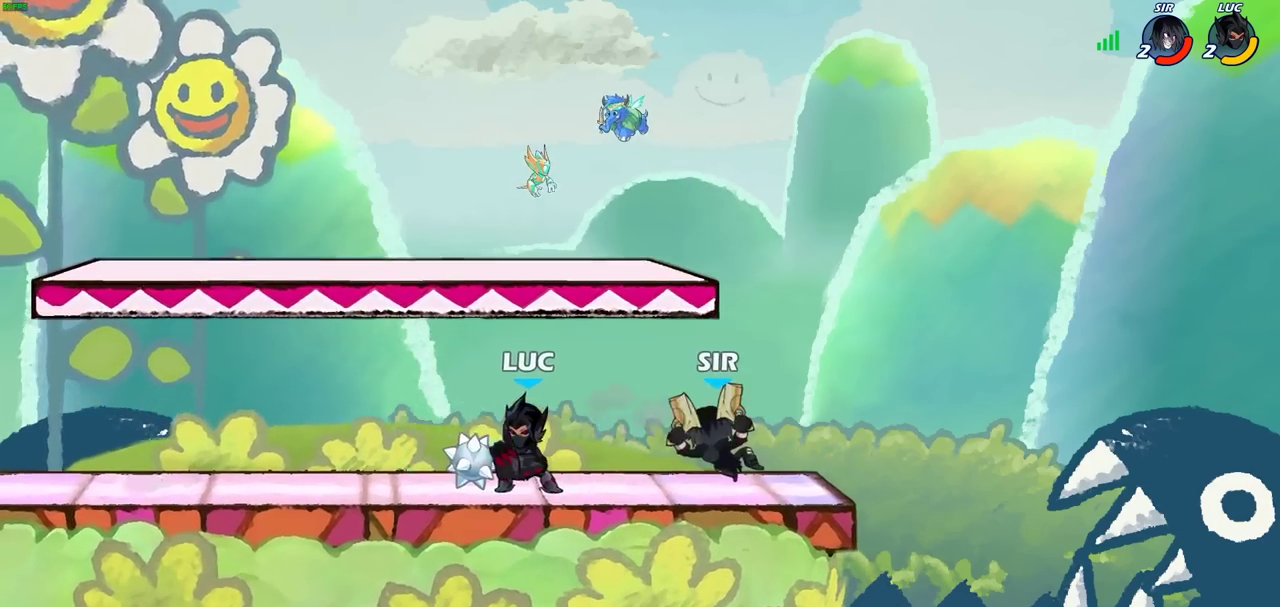
{"dt_ms": 700, "buttons": [], "events": [[50, "CROSS", "down"], [117, "R2", "down"], [200, "CROSS", "up"], [300, "R2", "up"], [483, "CROSS", "down"], [533, "R2", "down"], [617, "CROSS", "up"], [700, "R2", "up"]]}
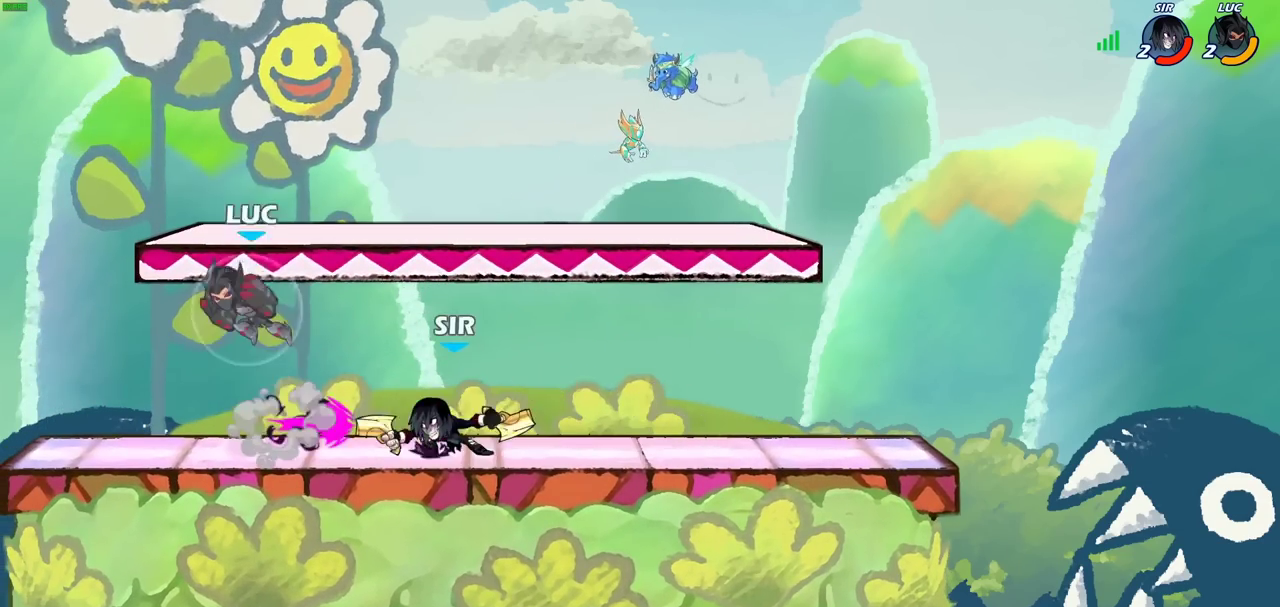
{"dt_ms": 400, "buttons": ["SQUARE"], "events": [[400, "SQUARE", "down"]]}
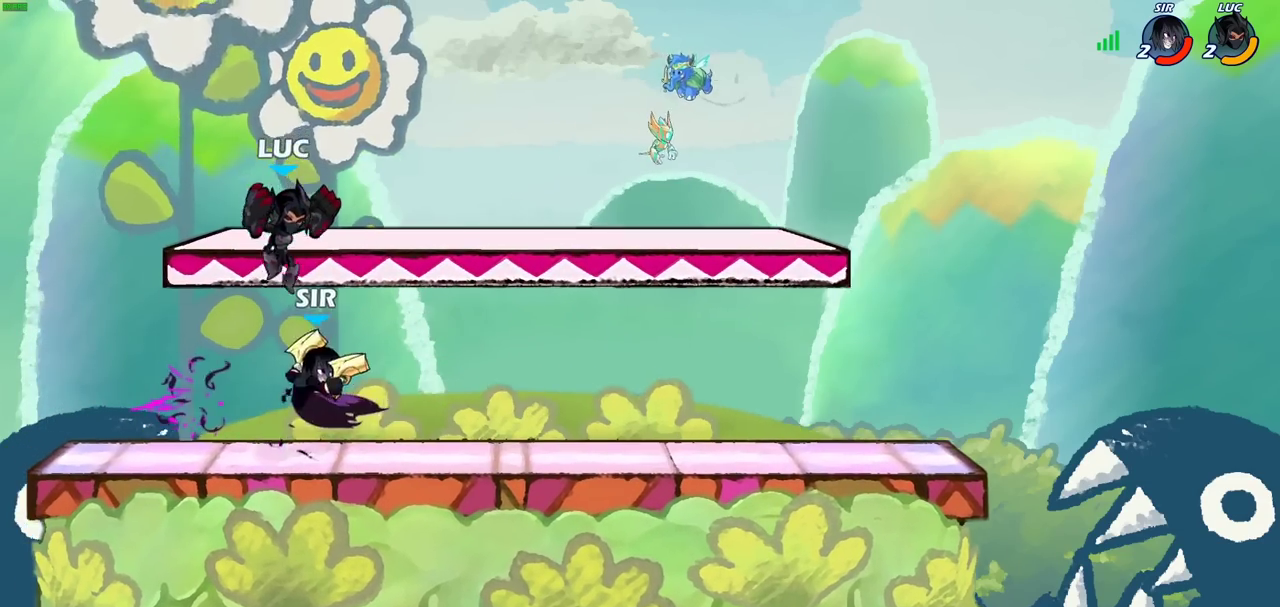
{"dt_ms": 500, "buttons": [], "events": [[100, "SQUARE", "up"]]}
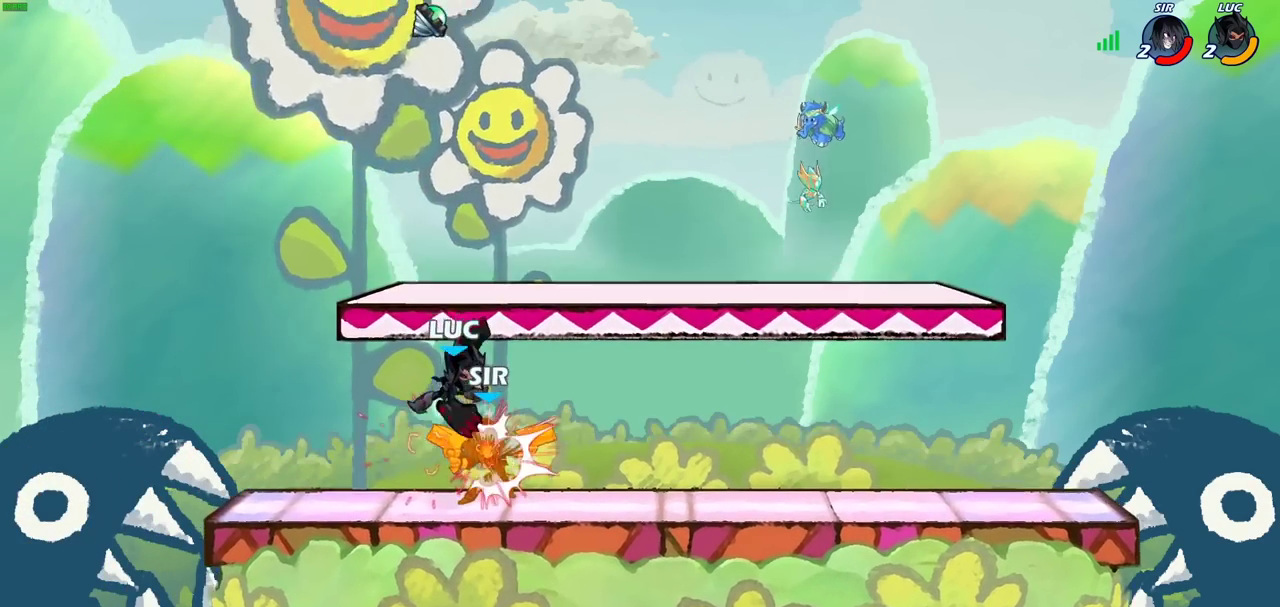
{"dt_ms": 500, "buttons": [], "events": [[367, "R2", "down"], [483, "R2", "up"]]}
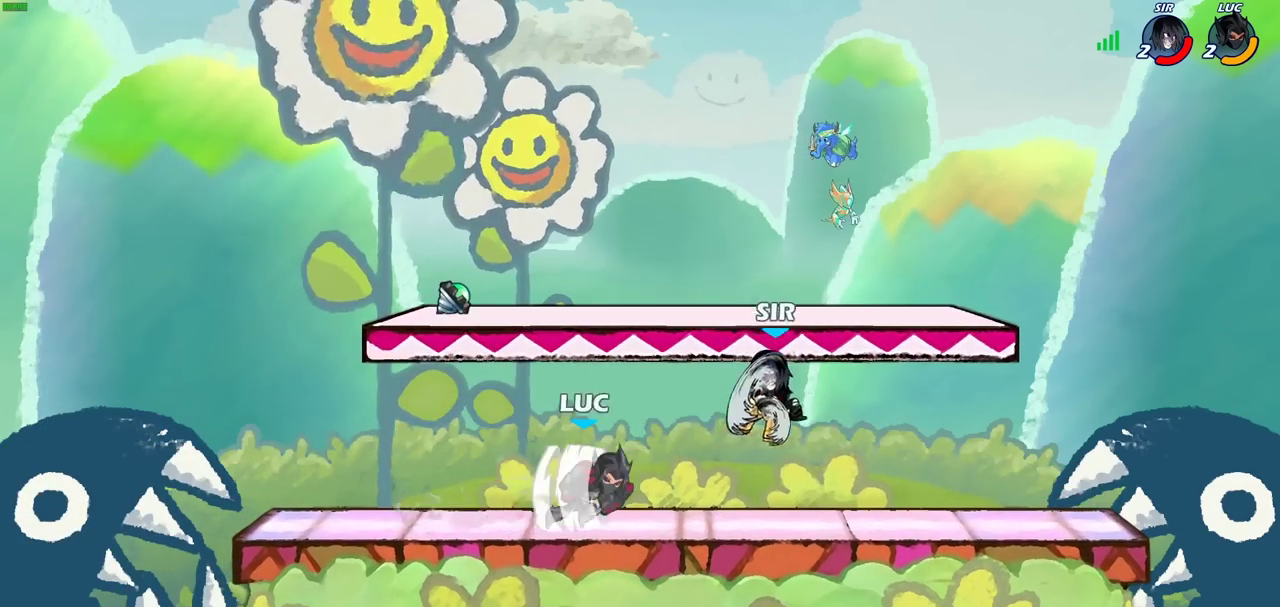
{"dt_ms": 400, "buttons": [], "events": [[17, "CIRCLE", "down"], [100, "CIRCLE", "up"]]}
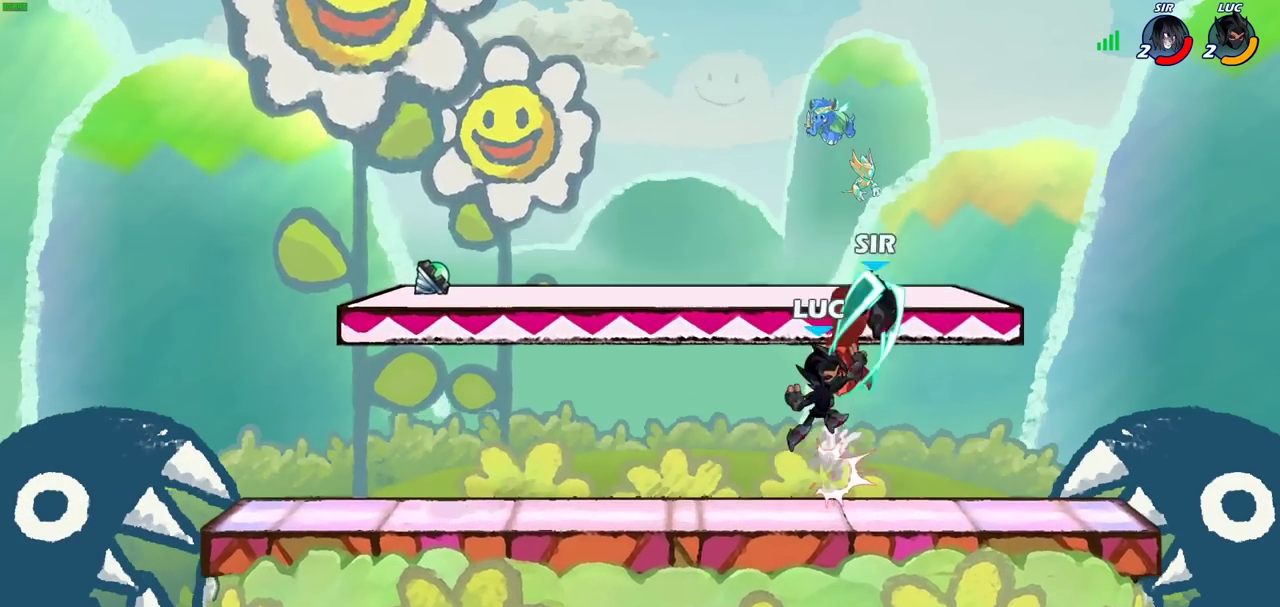
{"dt_ms": 800, "buttons": ["R2"], "events": [[767, "R2", "down"]]}
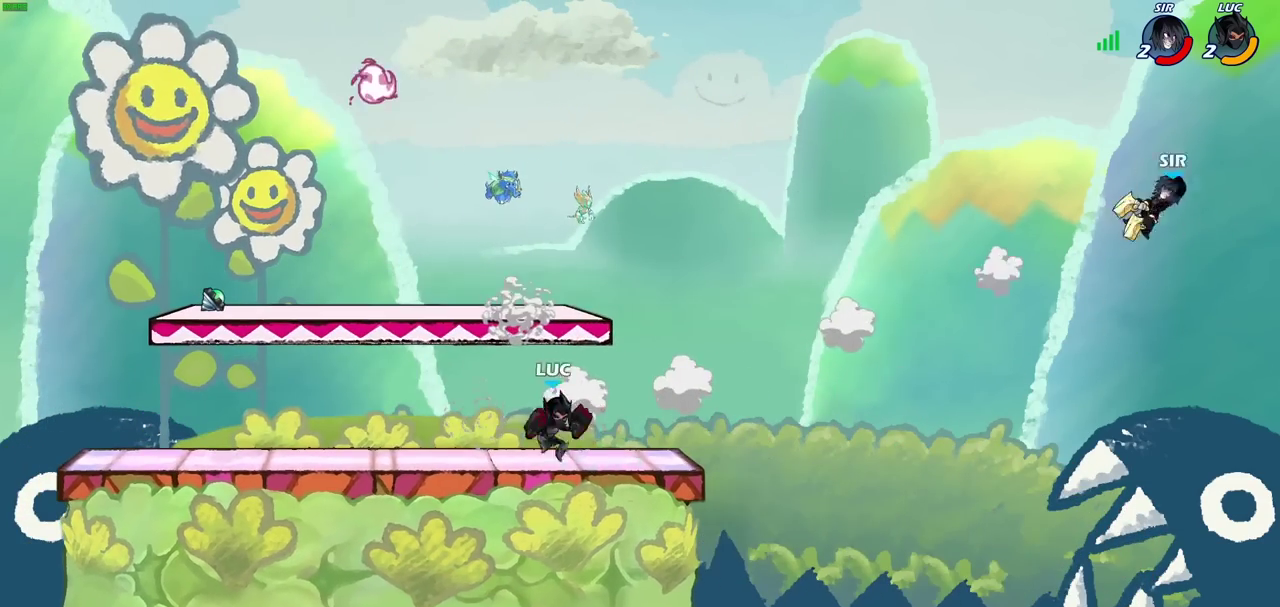
{"dt_ms": 300, "buttons": ["CROSS"], "events": [[183, "R2", "up"], [283, "CROSS", "down"]]}
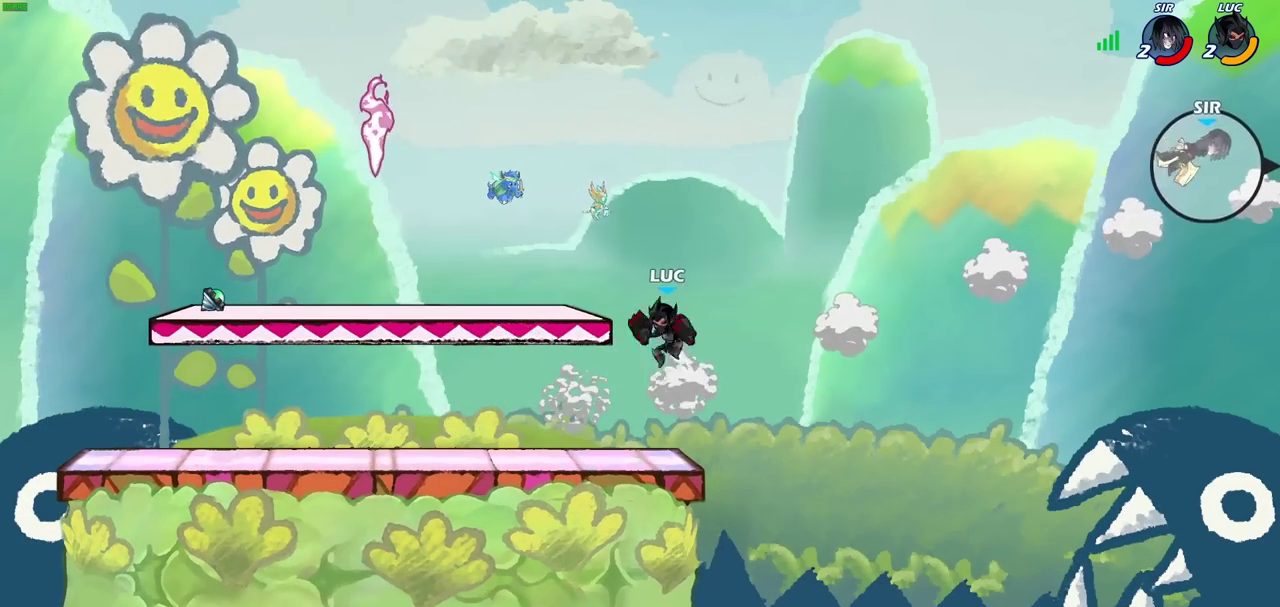
{"dt_ms": 600, "buttons": [], "events": [[150, "CROSS", "up"]]}
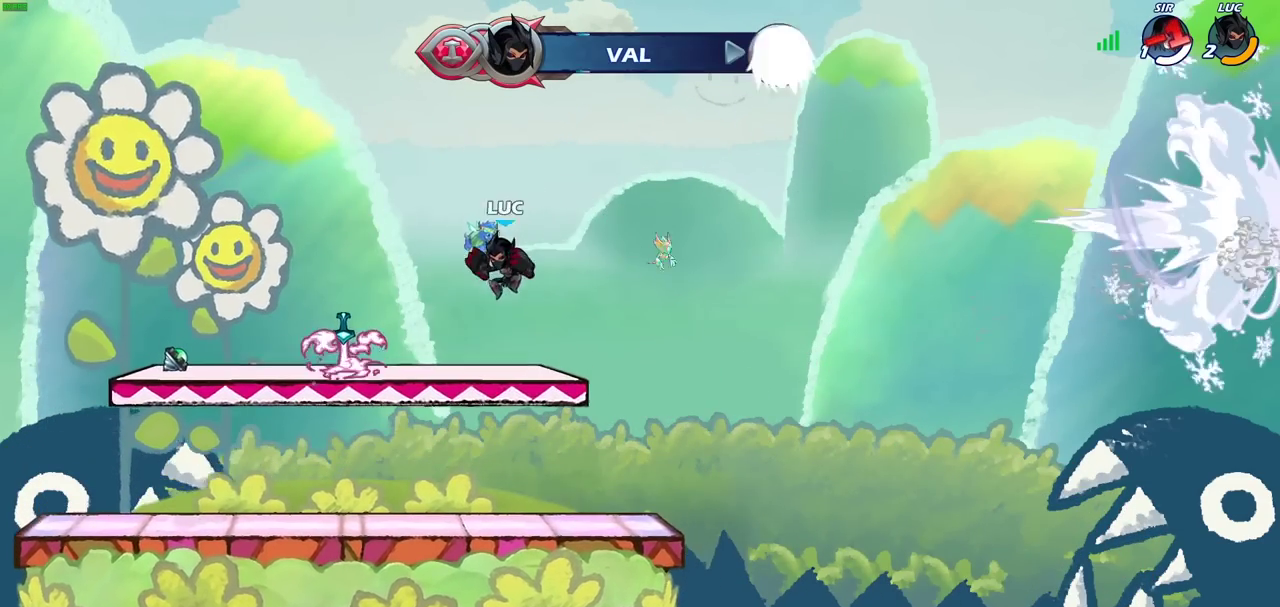
{"dt_ms": 400, "buttons": ["CROSS"], "events": [[283, "CROSS", "down"]]}
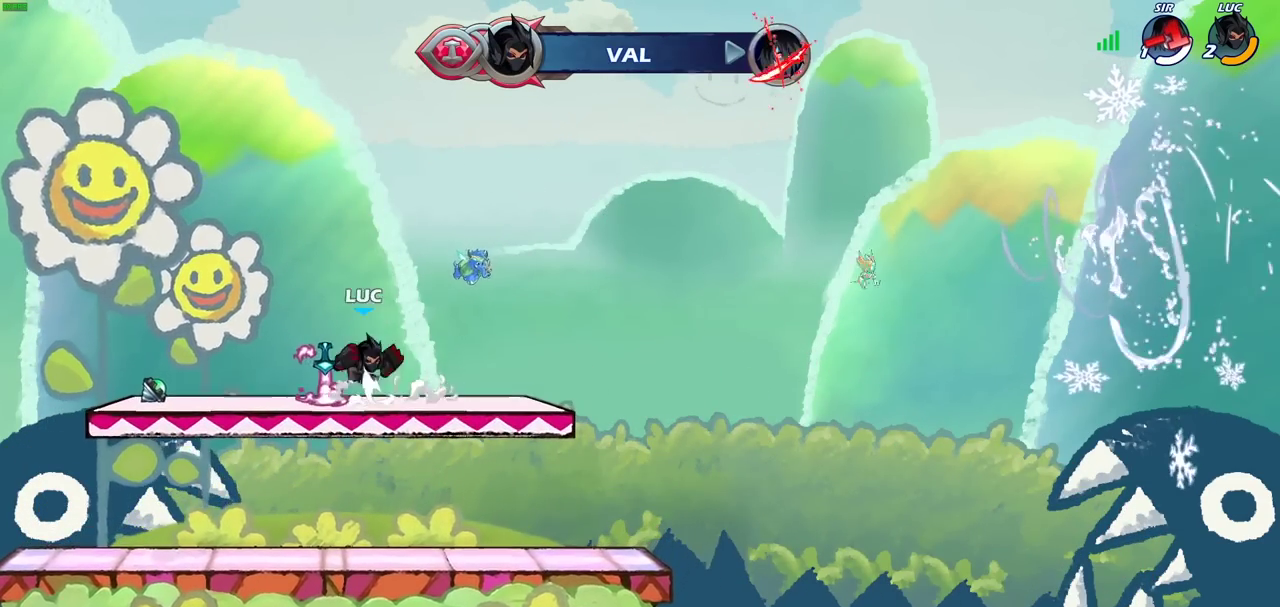
{"dt_ms": 300, "buttons": [], "events": [[33, "CROSS", "up"]]}
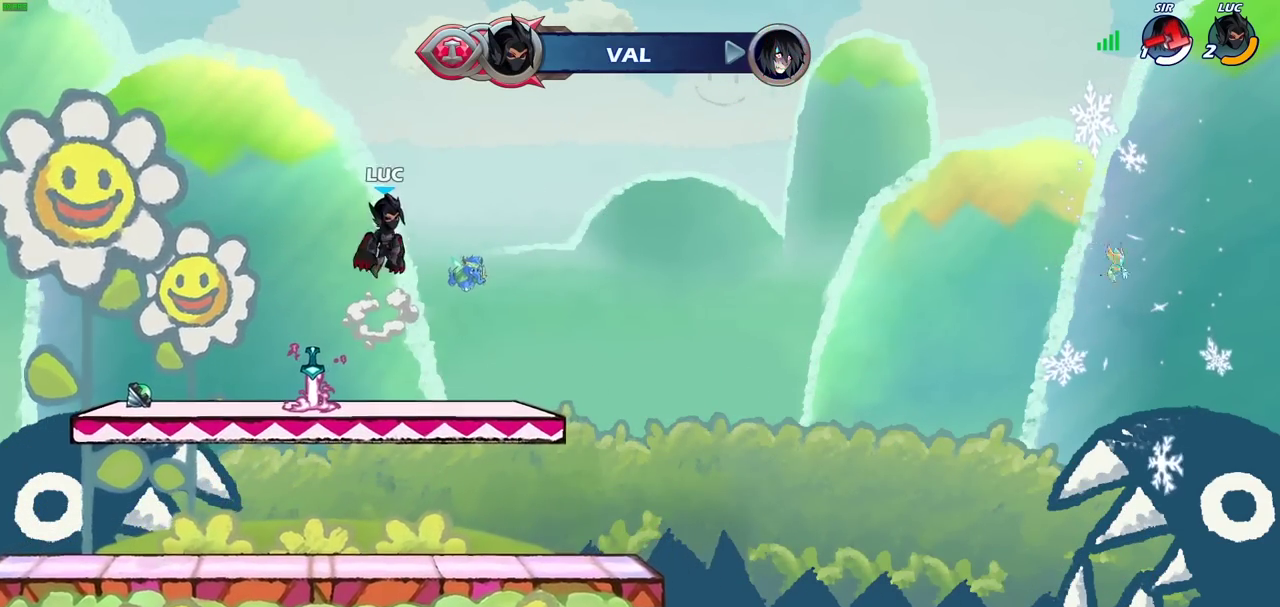
{"dt_ms": 800, "buttons": [], "events": []}
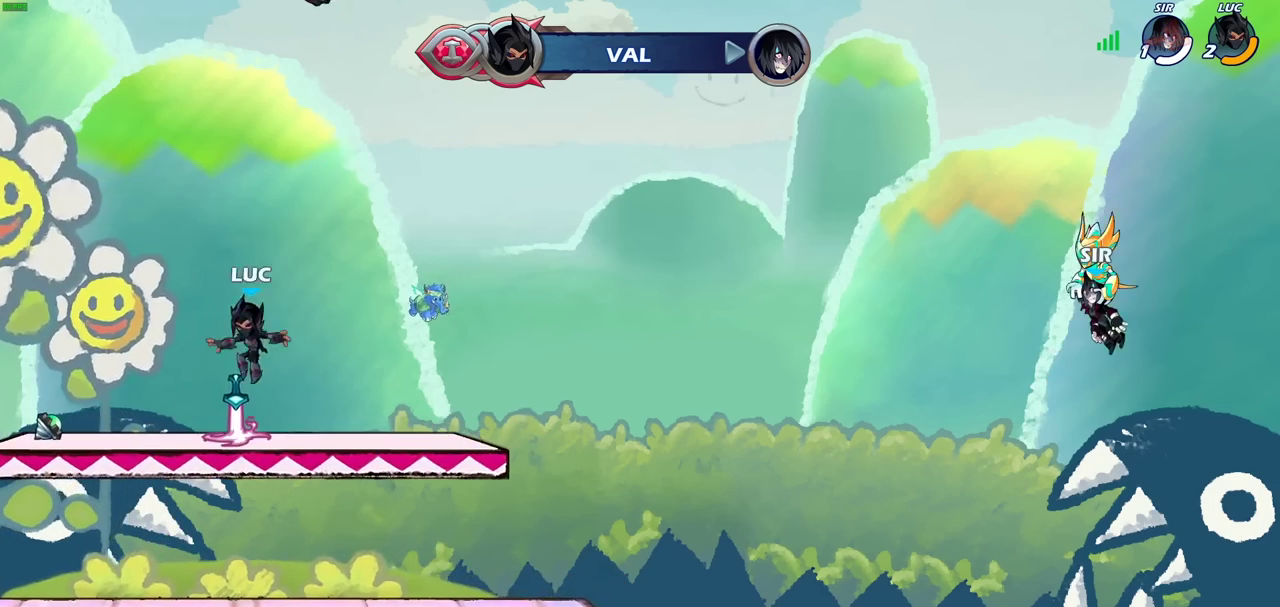
{"dt_ms": 400, "buttons": [], "events": [[150, "CROSS", "down"], [267, "CROSS", "up"]]}
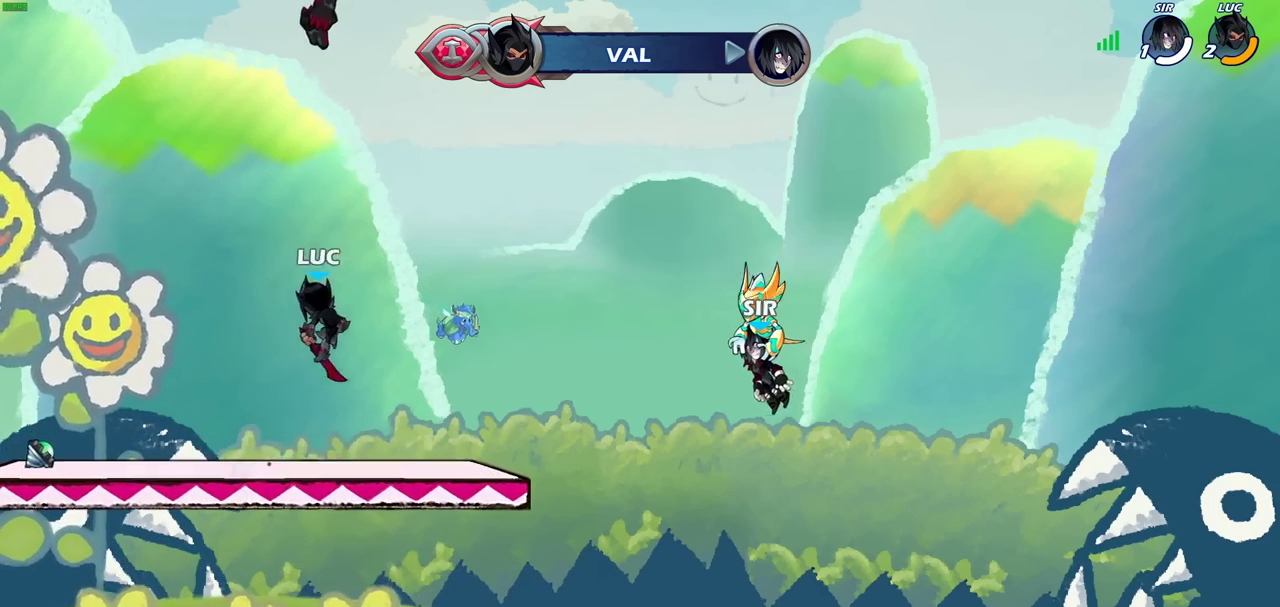
{"dt_ms": 300, "buttons": [], "events": [[50, "CROSS", "down"], [117, "CROSS", "up"]]}